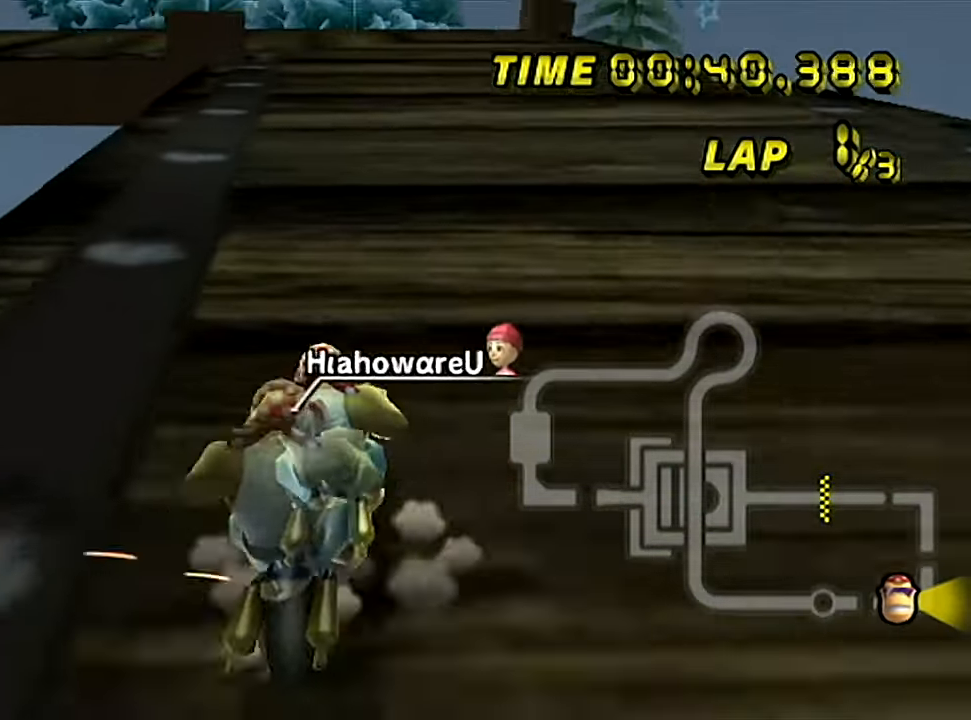
Gameplay with a controller (Nintendo layout); each line is a JSON object with the inputs held at the frame after it. "events" lists button and stick changes between this image and that frame as [ms after this image, input, new state], when the widget could be followed in between. Not read: A B L1 L3 R1 R3 X Y other_buttons.
{"buttons": ["C", "Z"], "left_stick": "left", "events": [[150, "left_stick", "up-left"], [217, "left_stick", "left"]]}
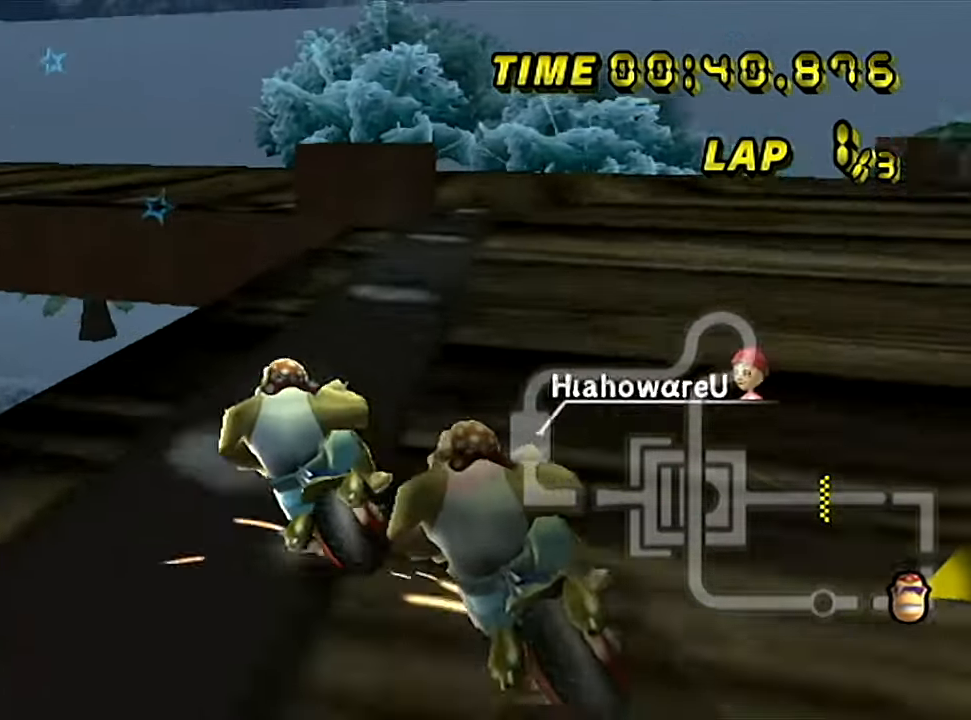
{"buttons": ["C", "Z"], "left_stick": "right", "events": [[16, "Z", "up"], [50, "left_stick", "center"], [233, "left_stick", "left"], [250, "Z", "down"], [333, "left_stick", "right"]]}
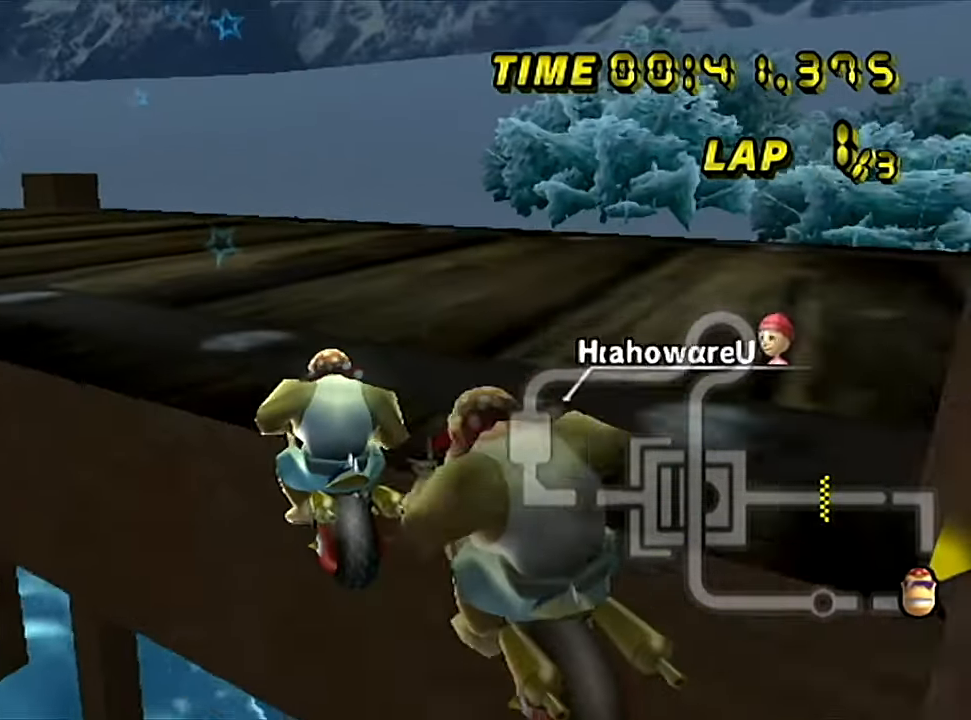
{"buttons": ["C", "Z"], "left_stick": "up-left", "events": [[100, "left_stick", "up-left"]]}
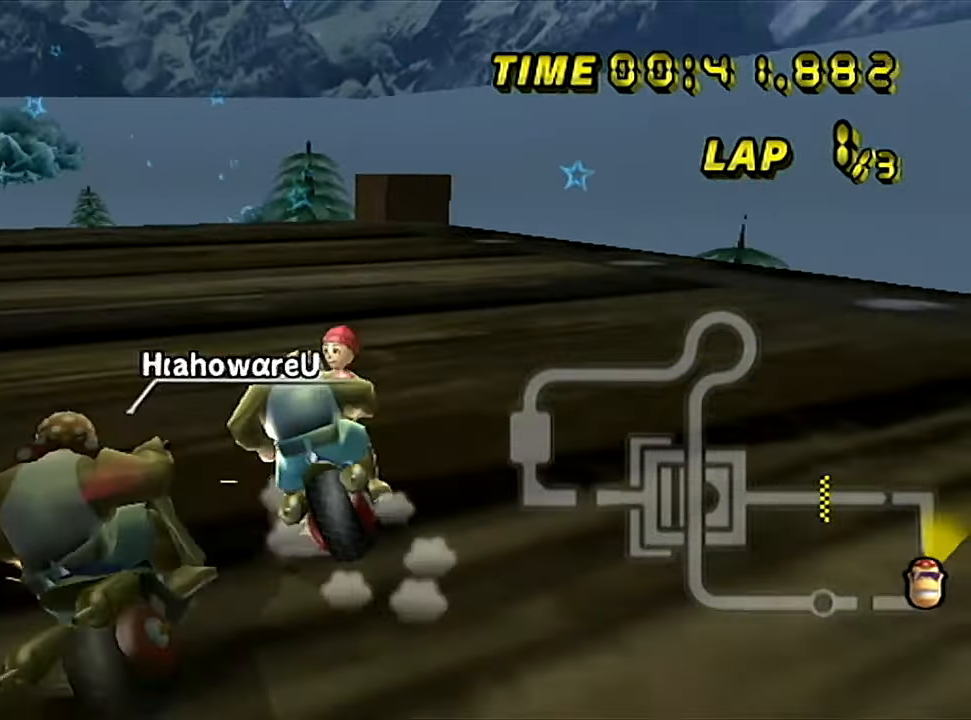
{"buttons": ["C", "Z"], "left_stick": "left", "events": [[417, "left_stick", "left"]]}
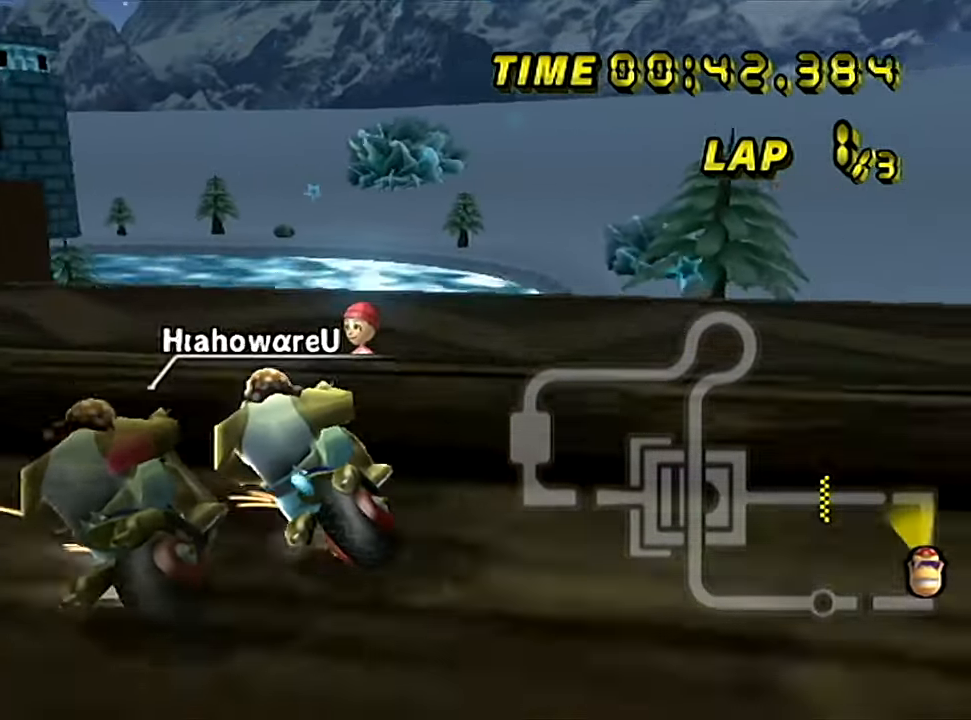
{"buttons": ["C", "Z"], "left_stick": "right", "events": [[434, "left_stick", "right"]]}
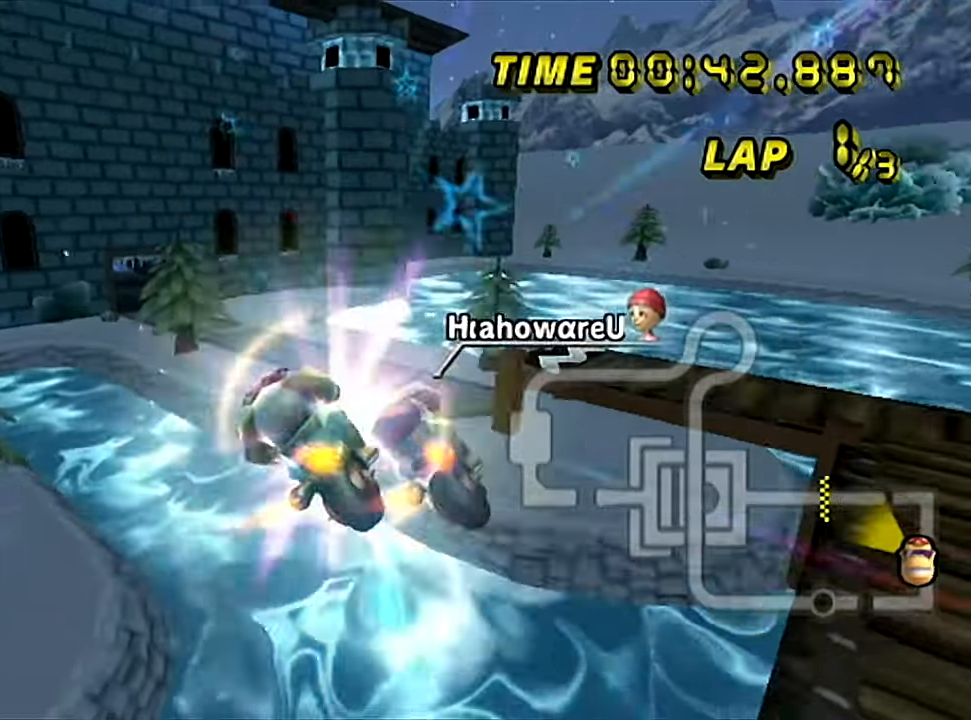
{"buttons": ["C", "Z"], "left_stick": "down", "events": [[117, "left_stick", "down-right"], [334, "left_stick", "down"]]}
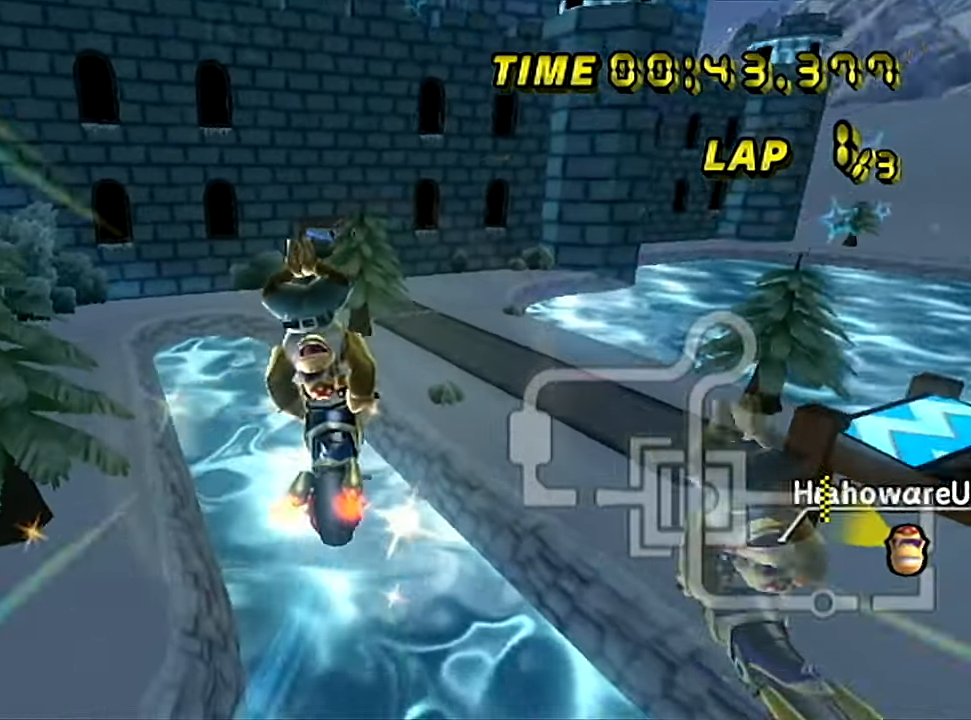
{"buttons": ["C", "Z"], "left_stick": "down", "events": []}
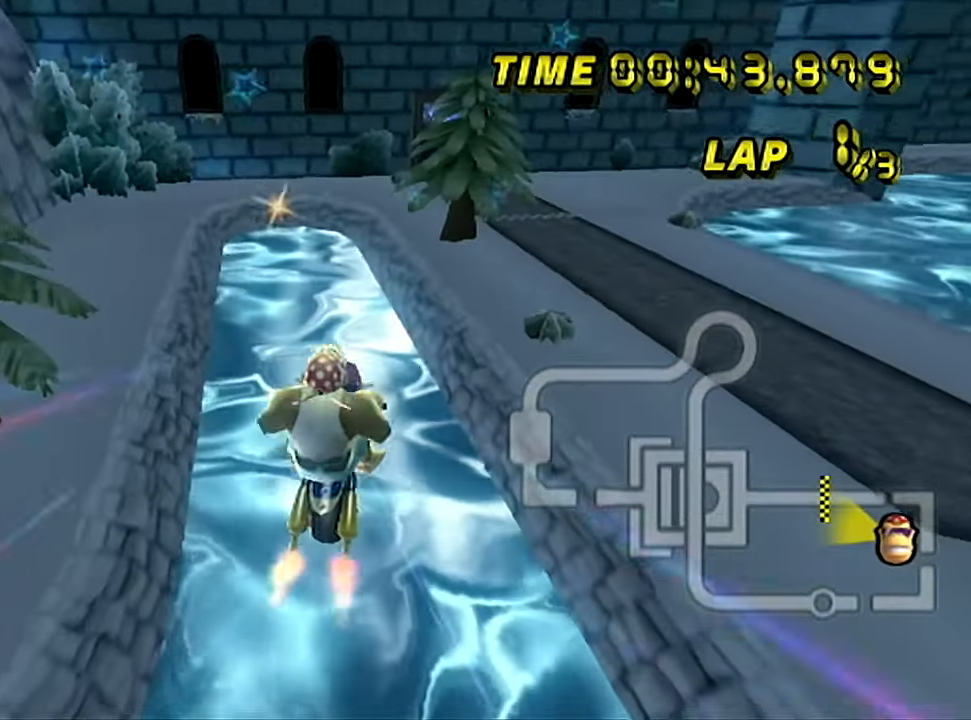
{"buttons": ["C"], "left_stick": "down", "events": [[217, "Z", "up"]]}
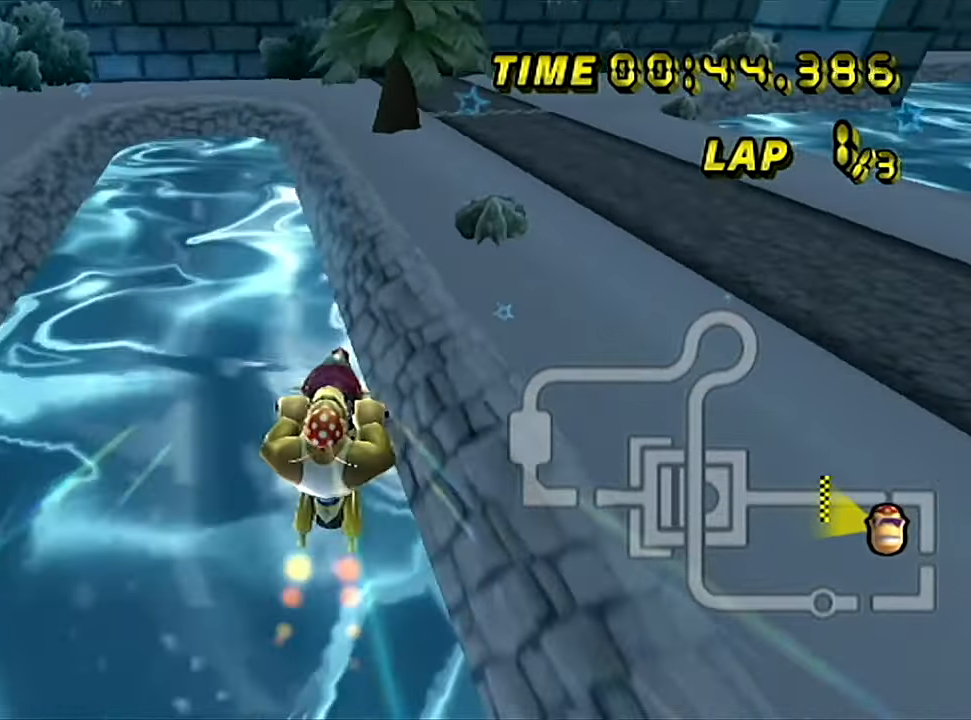
{"buttons": ["C"], "left_stick": "right", "events": [[234, "left_stick", "down-right"], [451, "left_stick", "right"]]}
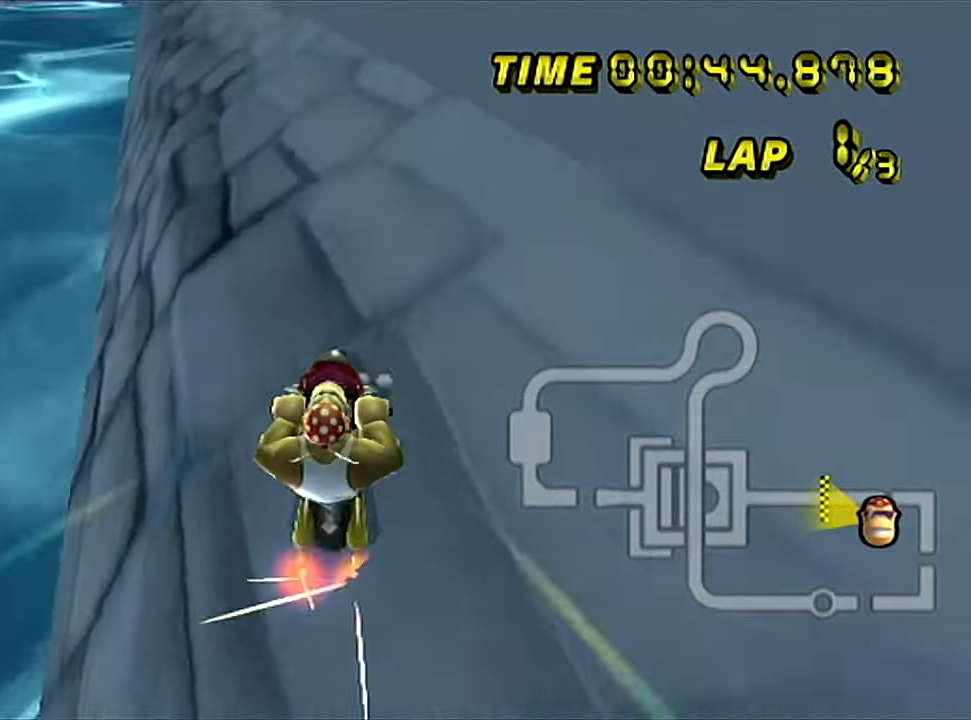
{"buttons": ["C"], "left_stick": "up-left", "events": [[150, "left_stick", "center"], [450, "left_stick", "up-left"]]}
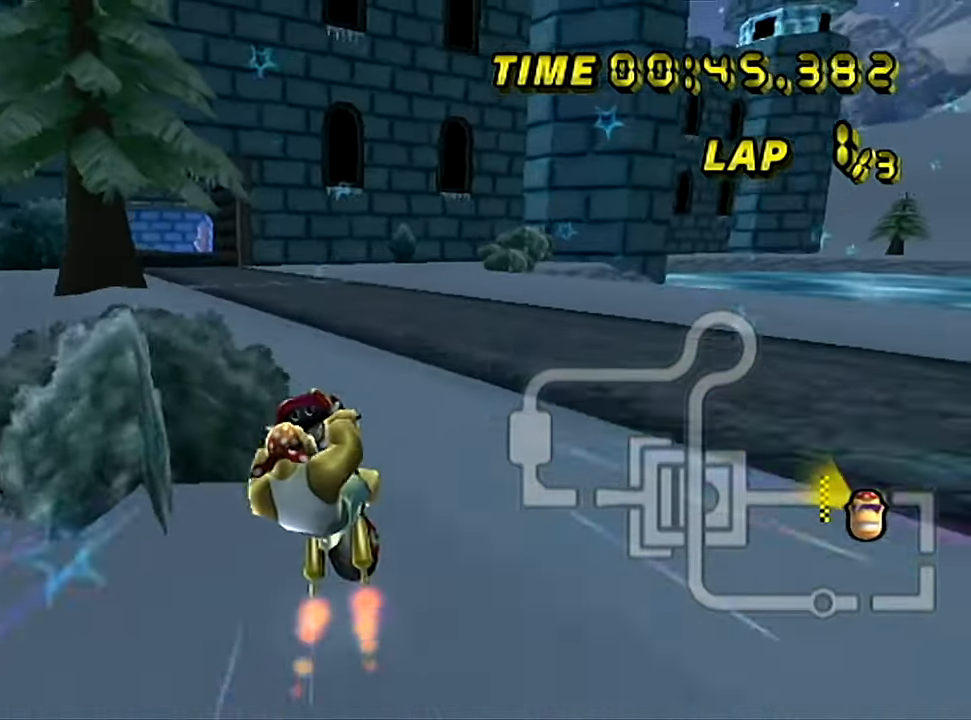
{"buttons": ["C"], "left_stick": "center", "events": [[351, "left_stick", "center"]]}
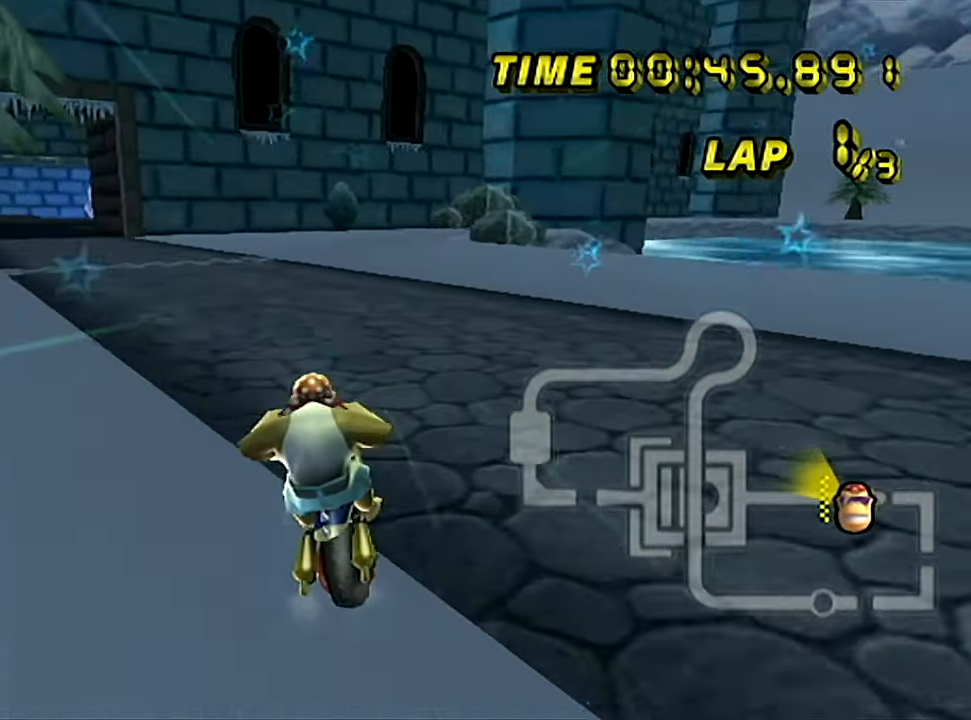
{"buttons": ["C", "Z"], "left_stick": "up-left", "events": [[100, "Z", "down"], [117, "left_stick", "up-left"]]}
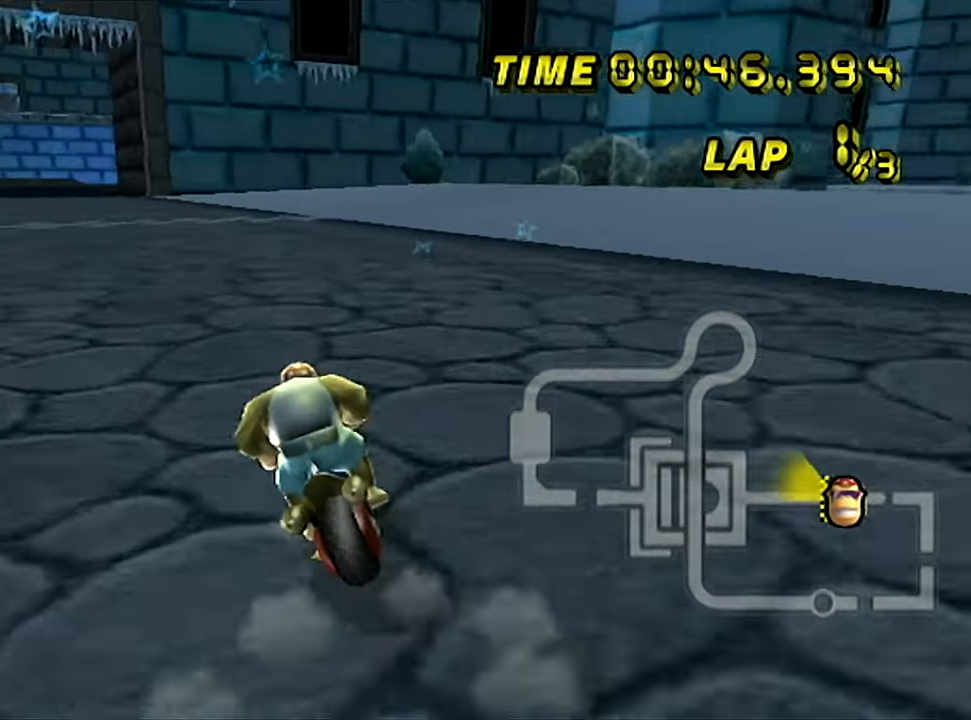
{"buttons": ["C", "Z"], "left_stick": "up-left", "events": [[284, "left_stick", "up-right"], [468, "left_stick", "up-left"]]}
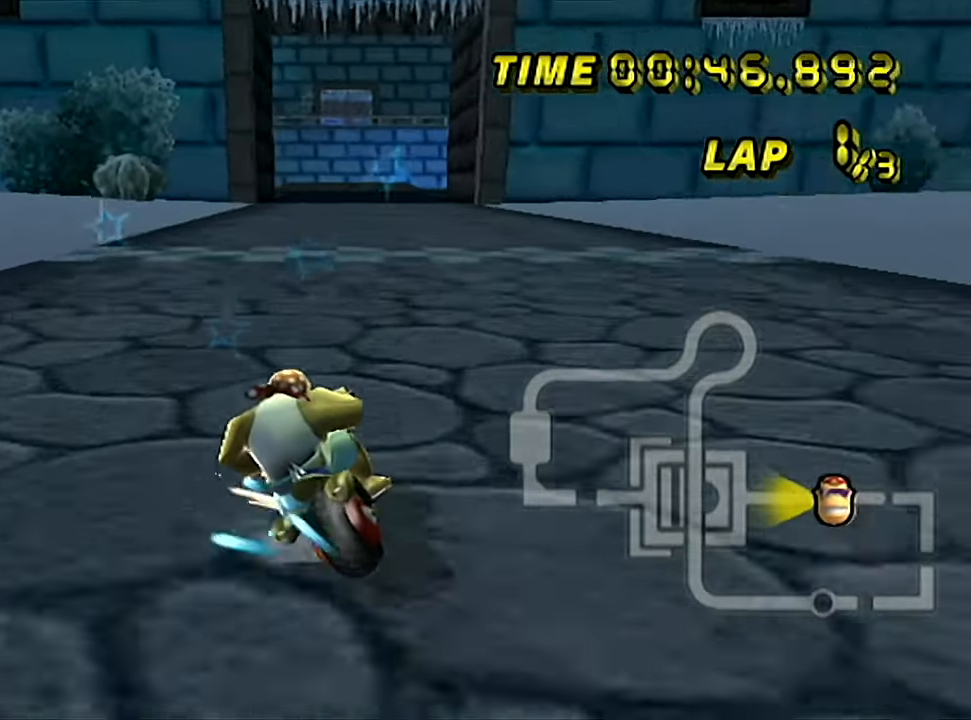
{"buttons": ["C"], "left_stick": "right", "events": [[317, "Z", "up"], [317, "left_stick", "right"]]}
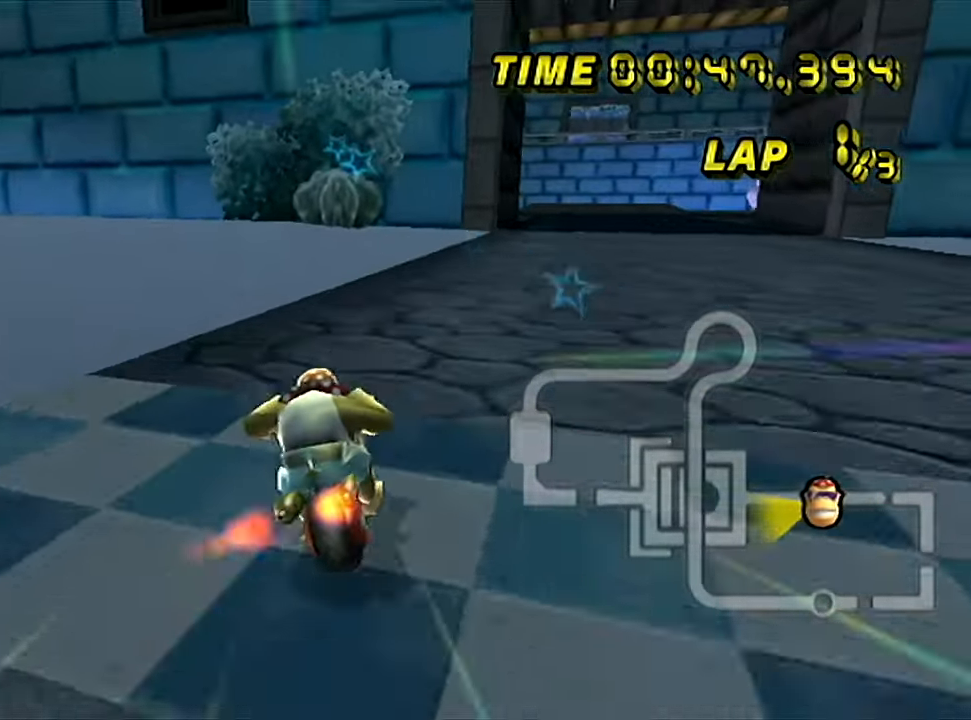
{"buttons": ["C"], "left_stick": "center", "events": [[334, "left_stick", "center"]]}
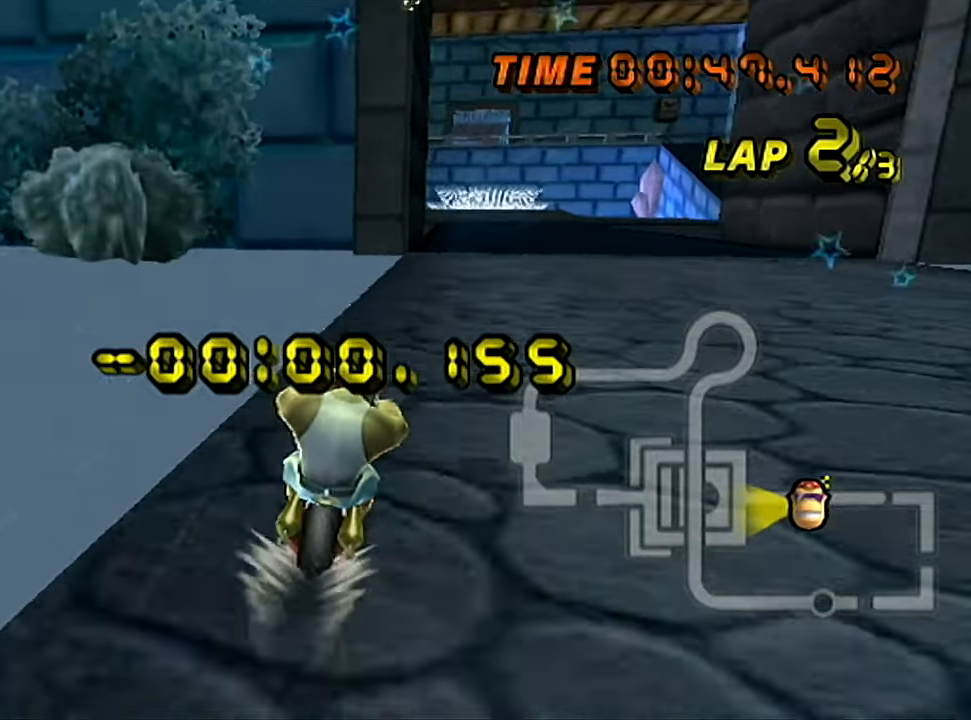
{"buttons": ["C"], "left_stick": "center", "events": []}
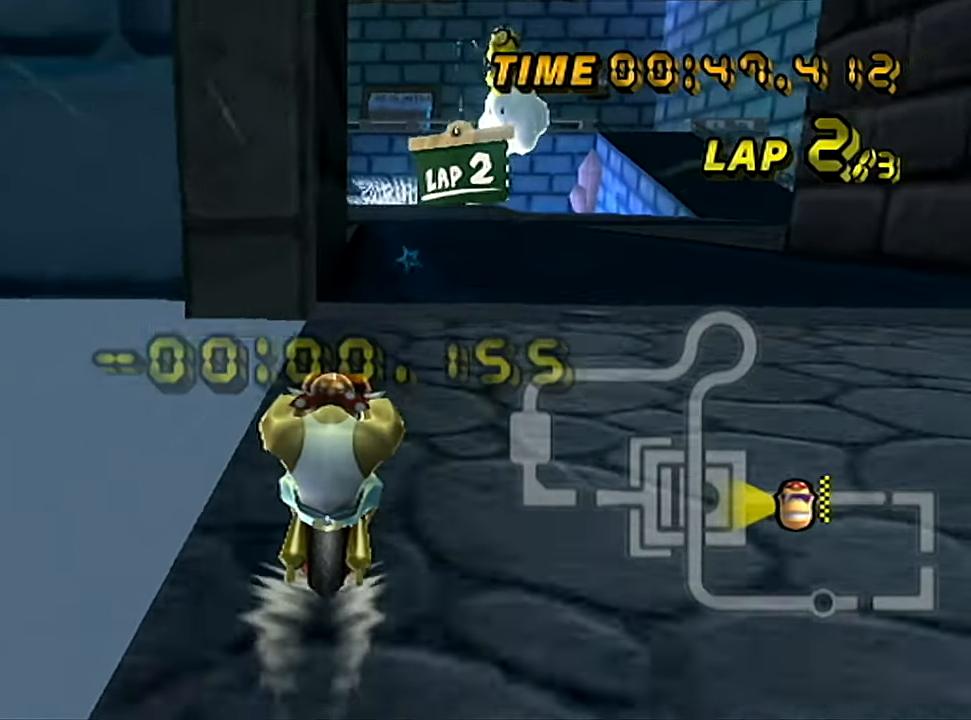
{"buttons": ["C", "Z"], "left_stick": "center", "events": [[433, "Z", "down"]]}
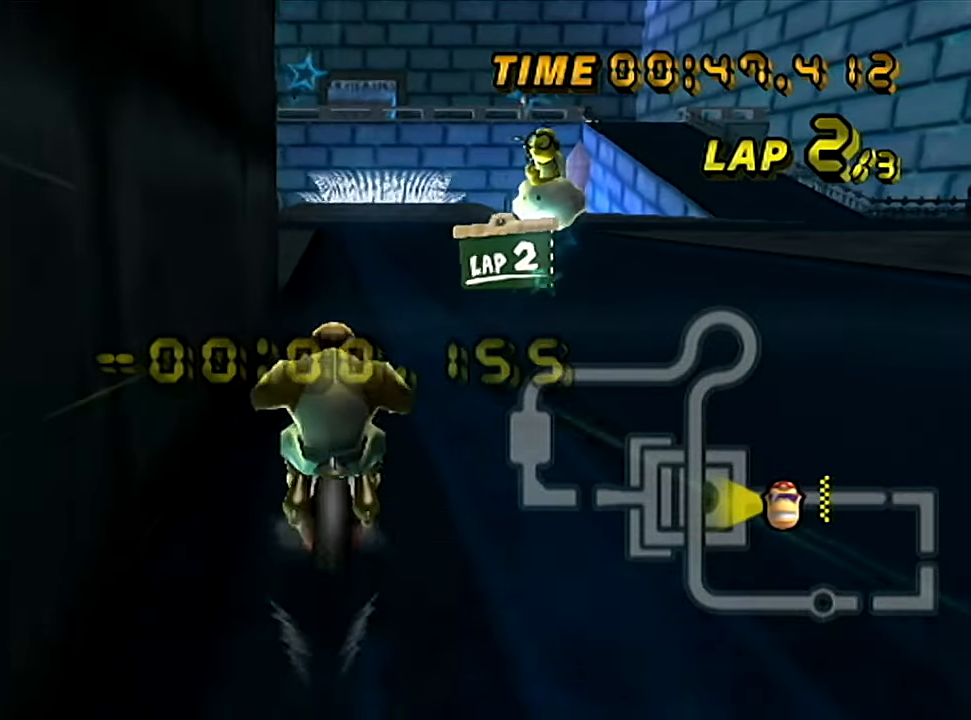
{"buttons": ["C", "Z"], "left_stick": "up-left", "events": [[200, "left_stick", "up-left"]]}
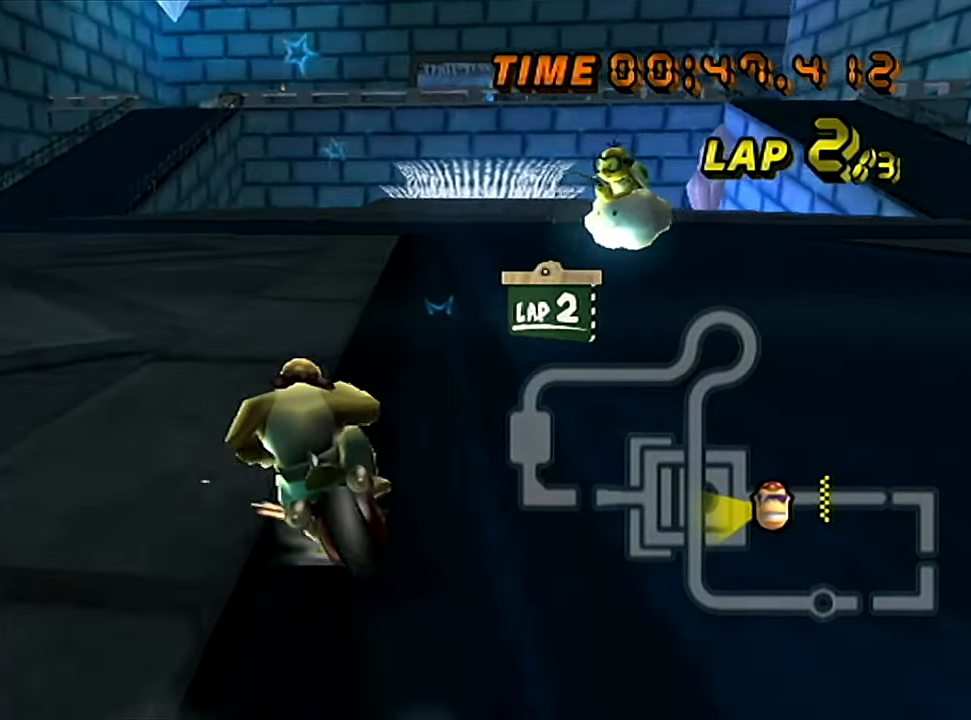
{"buttons": ["C", "Z"], "left_stick": "up-left", "events": []}
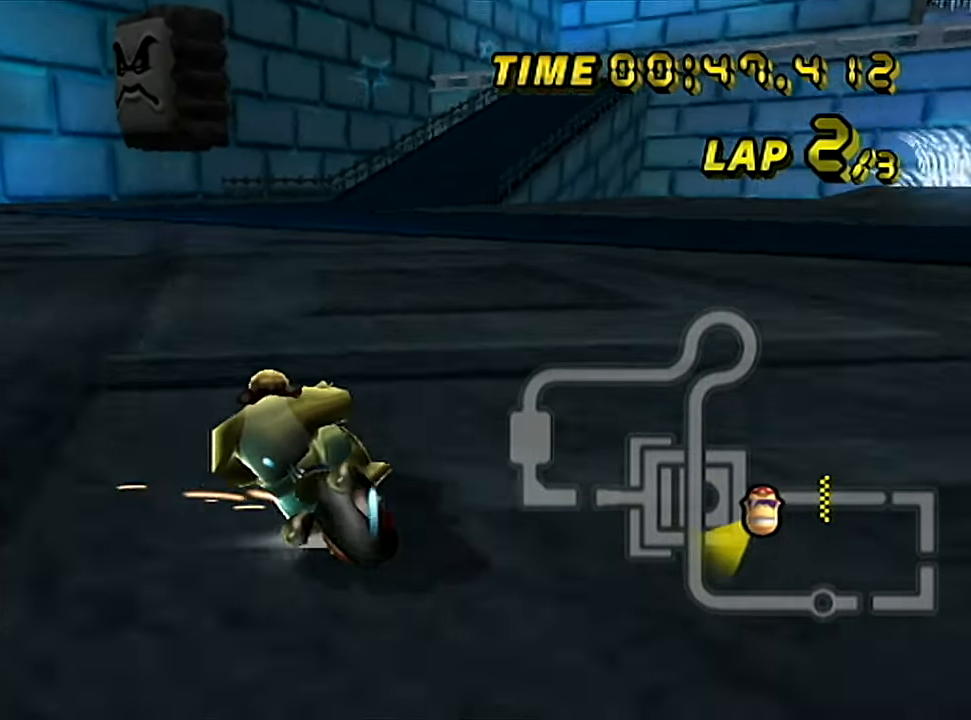
{"buttons": ["C", "Z"], "left_stick": "up-right", "events": [[150, "Z", "up"], [217, "Z", "down"], [217, "left_stick", "up-right"]]}
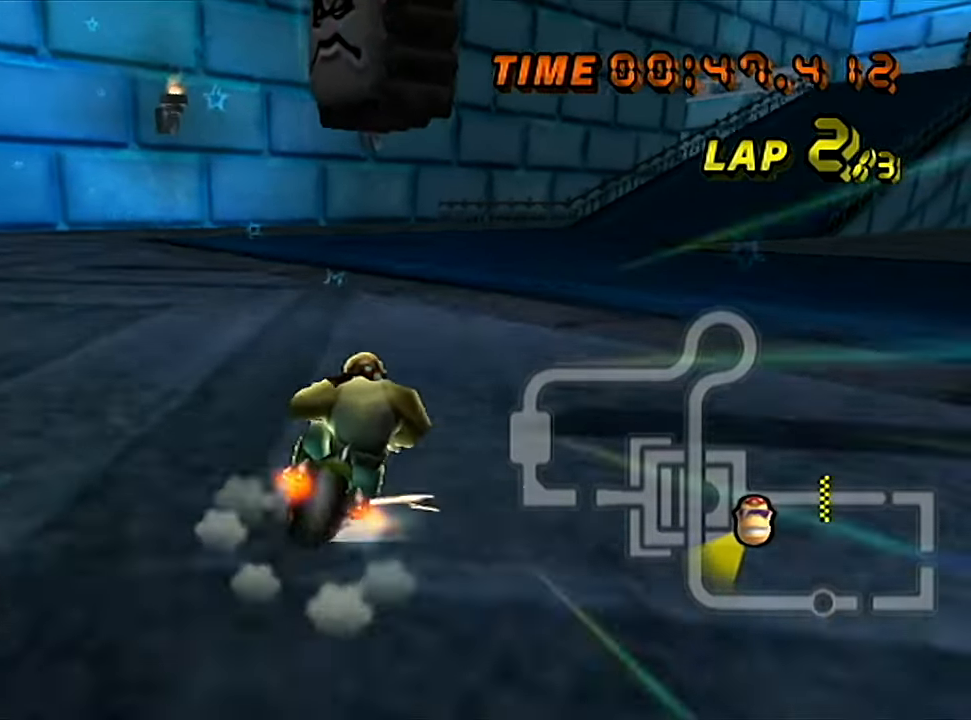
{"buttons": ["C", "Z"], "left_stick": "left", "events": [[450, "left_stick", "left"]]}
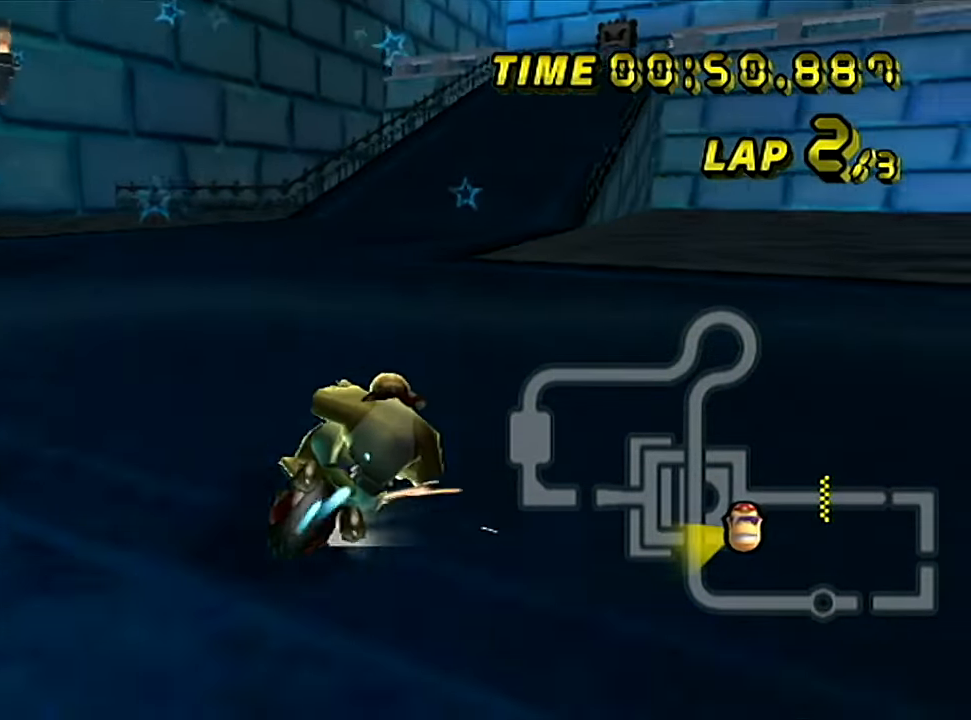
{"buttons": ["C", "Z"], "left_stick": "left", "events": [[200, "left_stick", "up-right"], [317, "left_stick", "left"]]}
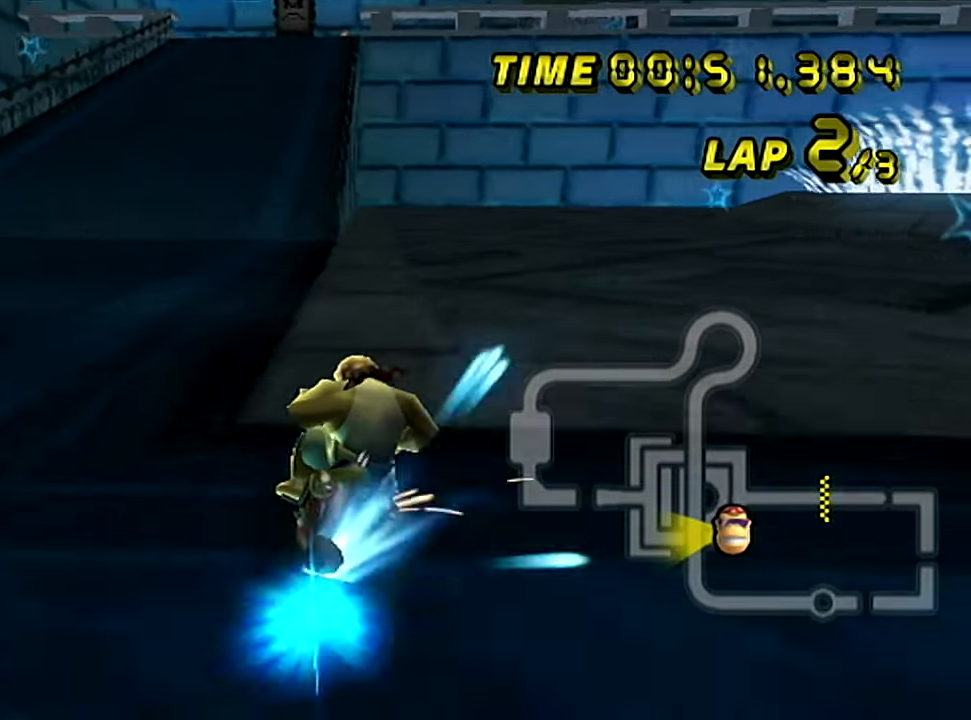
{"buttons": ["C"], "left_stick": "left", "events": [[116, "Z", "up"]]}
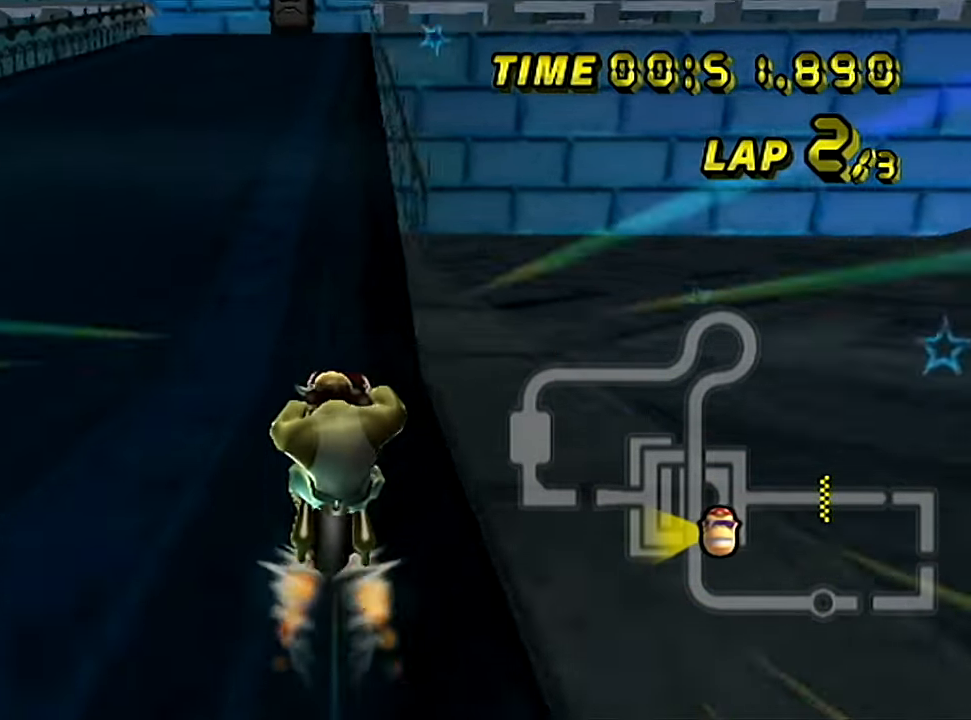
{"buttons": ["C"], "left_stick": "center", "events": [[84, "left_stick", "center"]]}
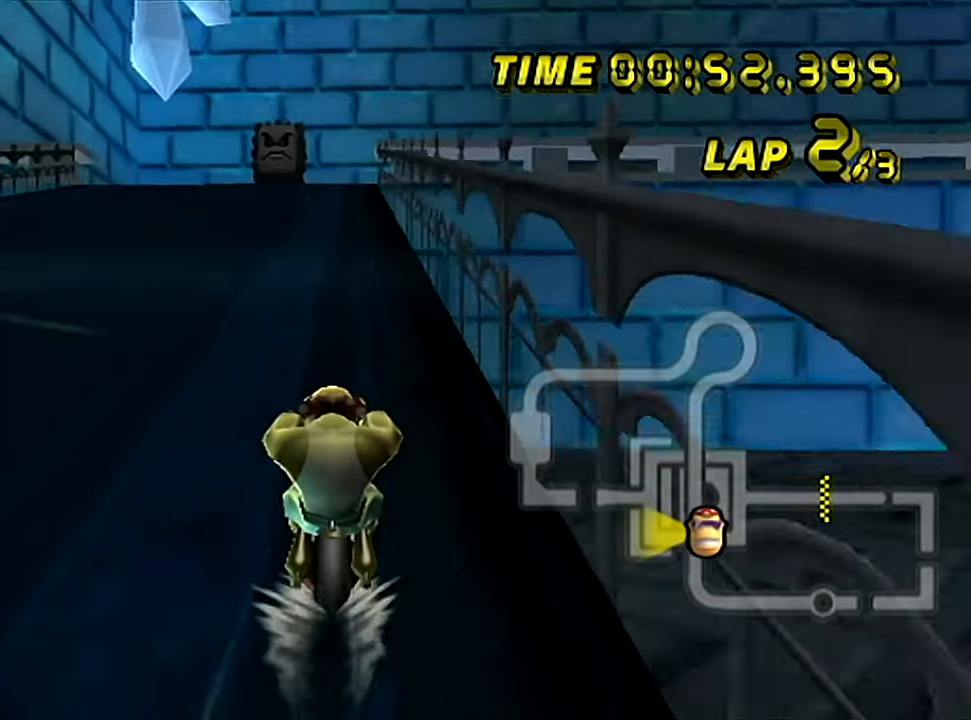
{"buttons": ["C"], "left_stick": "center", "events": []}
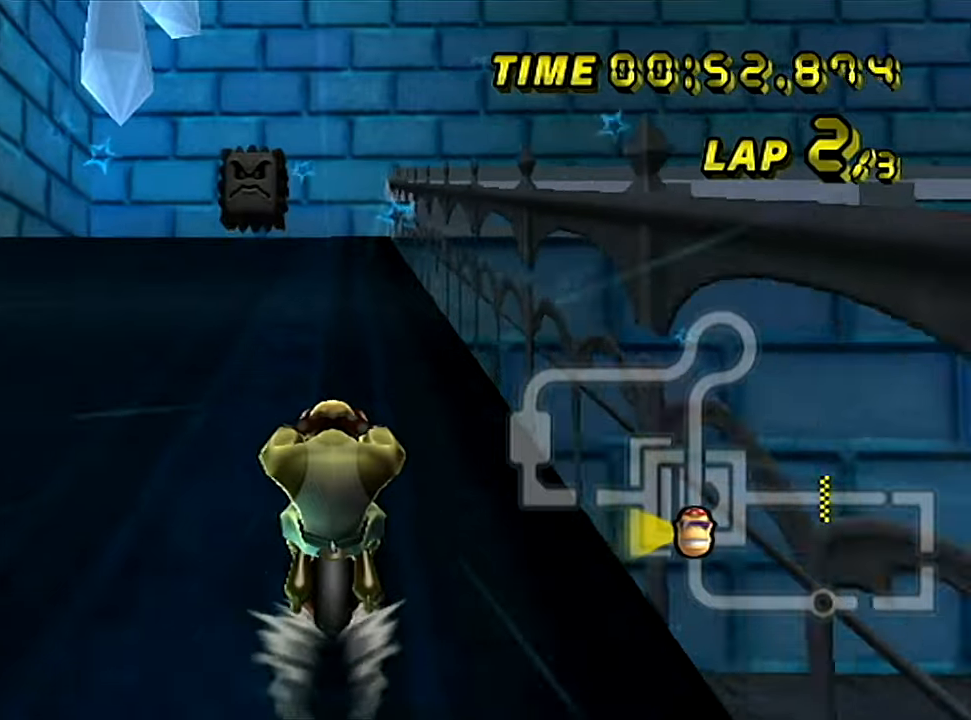
{"buttons": ["C"], "left_stick": "center", "events": []}
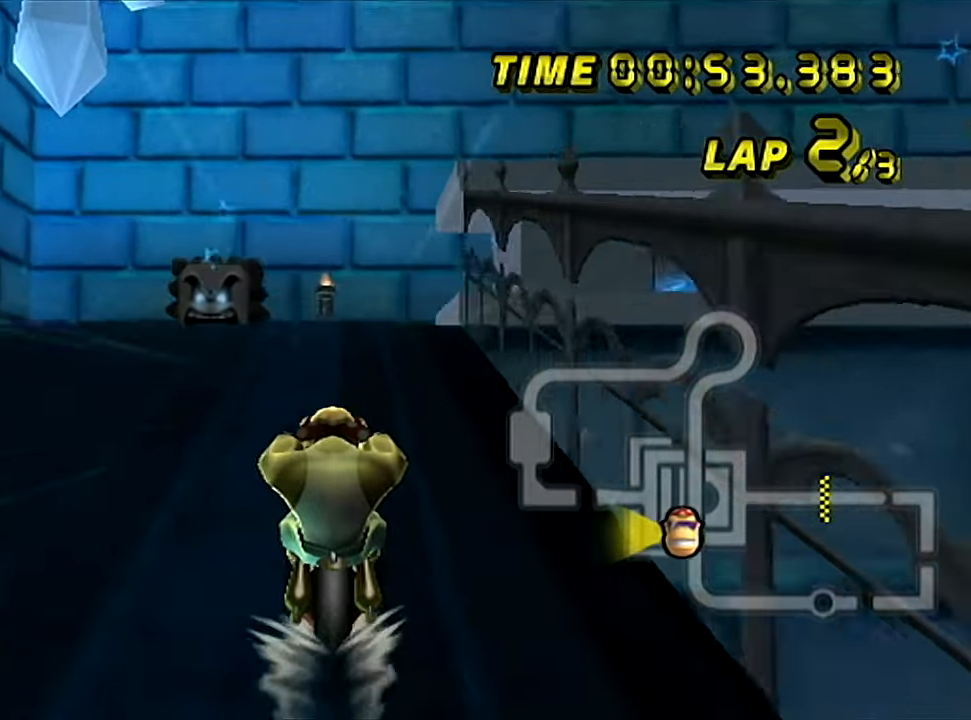
{"buttons": ["C", "Z"], "left_stick": "up-right", "events": [[34, "left_stick", "up-right"], [50, "Z", "down"]]}
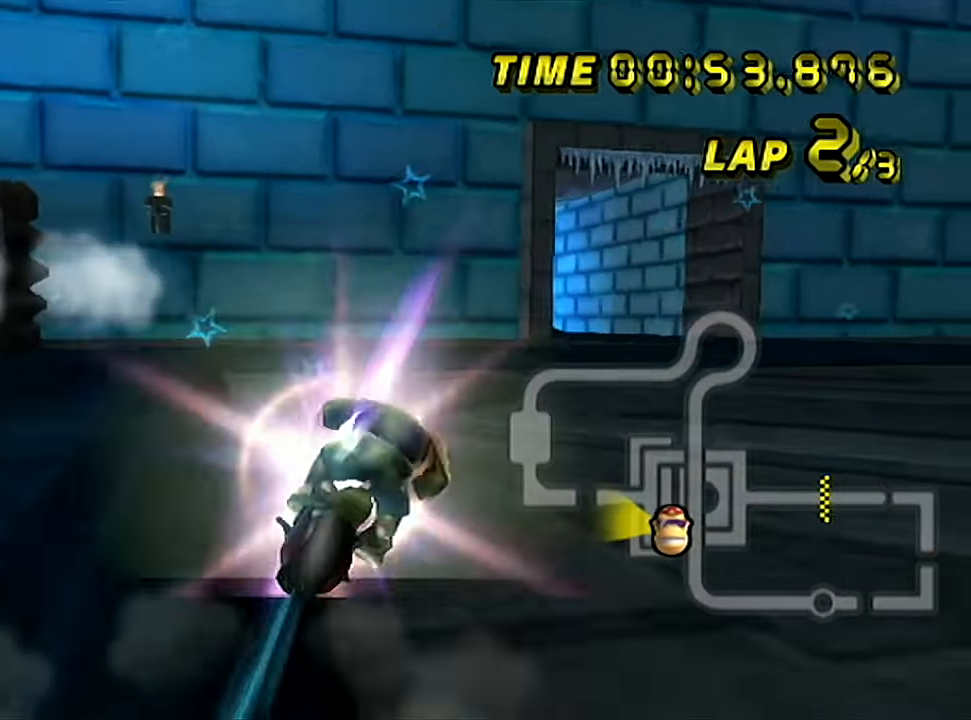
{"buttons": ["C", "Z"], "left_stick": "up-right", "events": []}
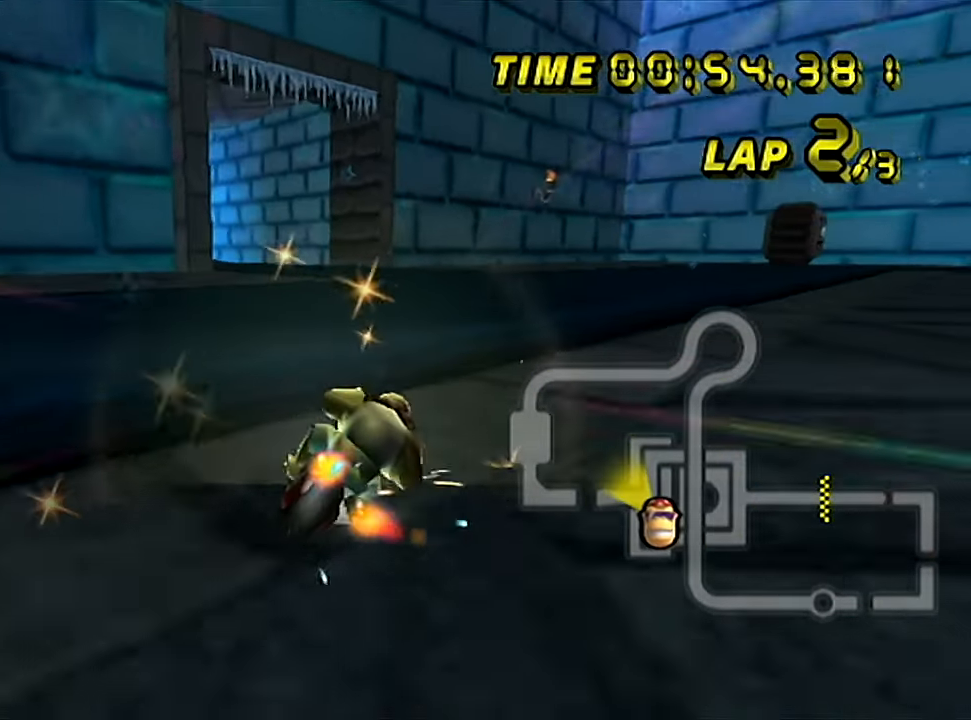
{"buttons": ["C", "Z"], "left_stick": "up-left", "events": [[34, "Z", "up"], [50, "Z", "down"], [50, "left_stick", "up-left"]]}